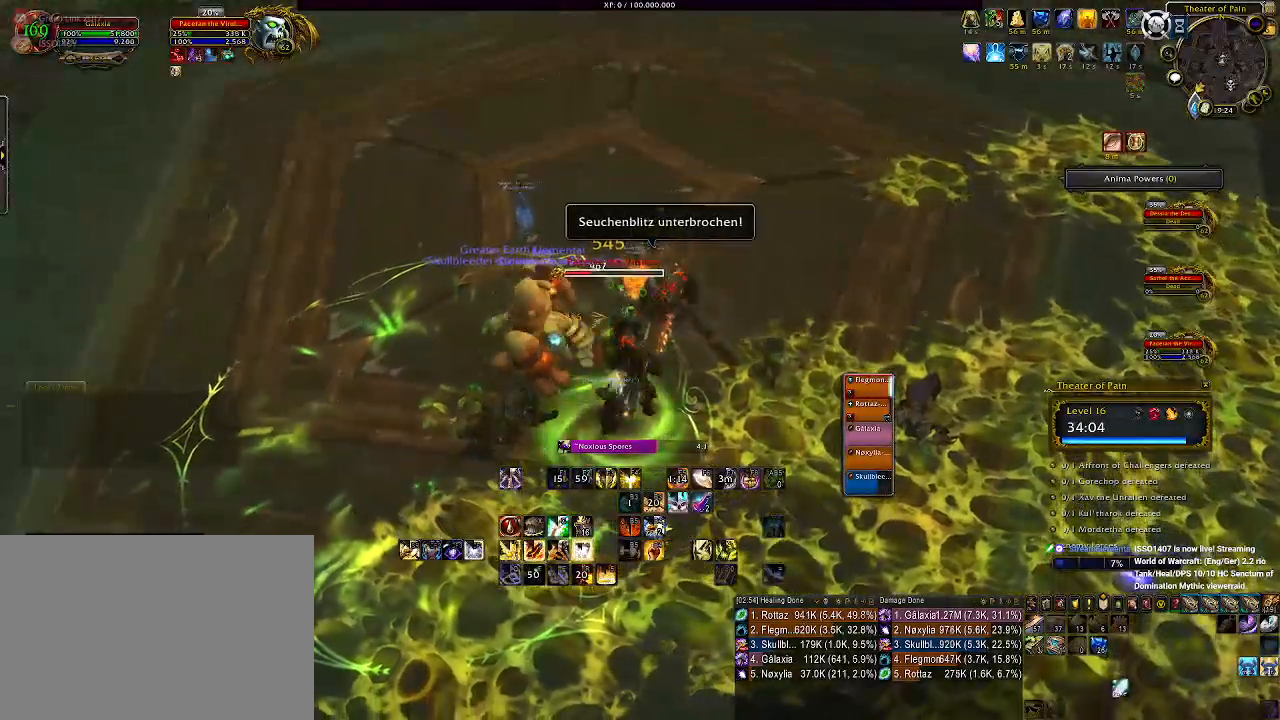
Gameplay with keyboard and mouse; each line is a JSON object with the keys and mouse buttons held at the frame after it. "events" lists presses ("down") and releases ("up") of "1", "2", "3", "4", "5", "a", "alt", "b", "c", "ctrl", "d", "e", "f", "g", "q", "r", "s", "shift", "space", "t", "tab", "v", "w", "x", "z", "mouse_left", "mouse_wheel", "mouse_right", "mouse_mb4" and "mouse_mb5" between this image and that frame as [ms after this image, input, new state], when the widget could be followed in between. "mouse_left", "mouse_wheel", "mouse_right", "mouse_mb4", "mouse_mb5" = the "left", "wheel", "right", "mb4", "mb5" buttons of the "mouse" list. No other keys are recorded. "wheel" means that the mouse wheel is clicked or scrolled. Mouse movement is not recorded.
{"keys": ["2"], "mouse": ["right"], "events": [[83, "2", "down"], [166, "2", "up"], [216, "mouse_left", "down"], [250, "2", "down"], [350, "2", "up"], [450, "2", "down"], [466, "mouse_left", "up"]]}
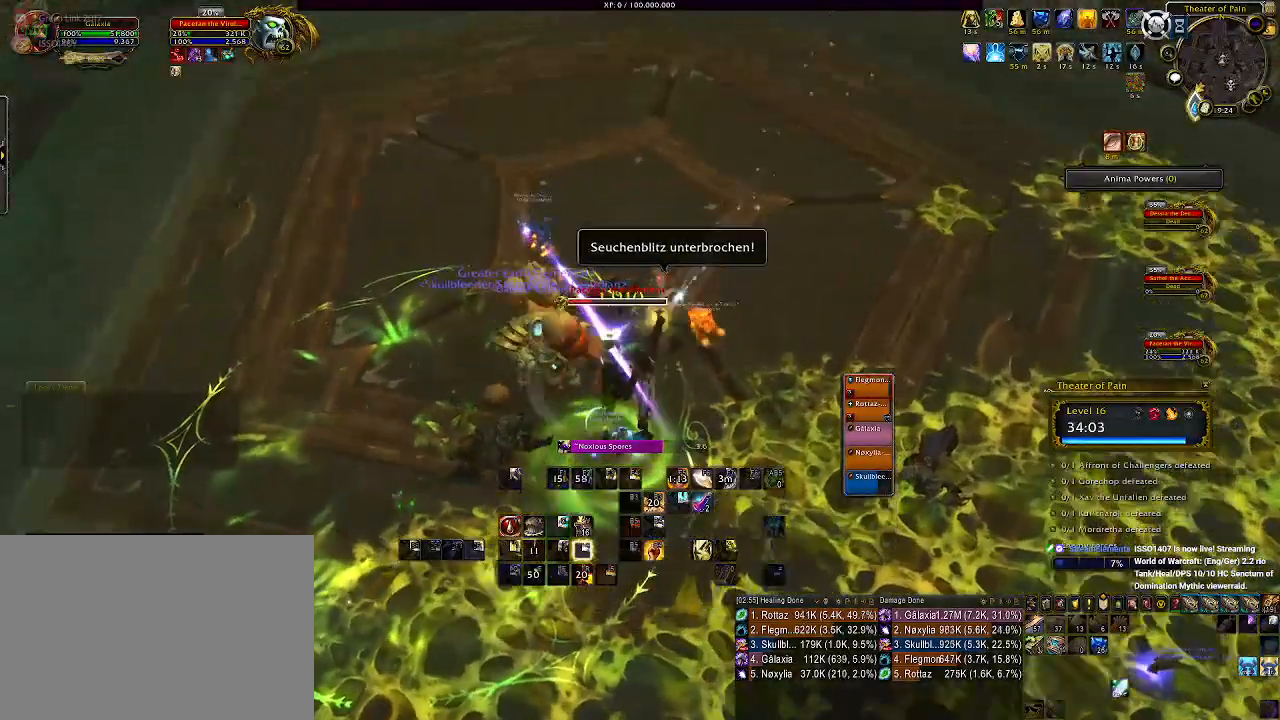
{"keys": ["d"], "mouse": ["right"], "events": [[100, "2", "up"], [150, "d", "down"]]}
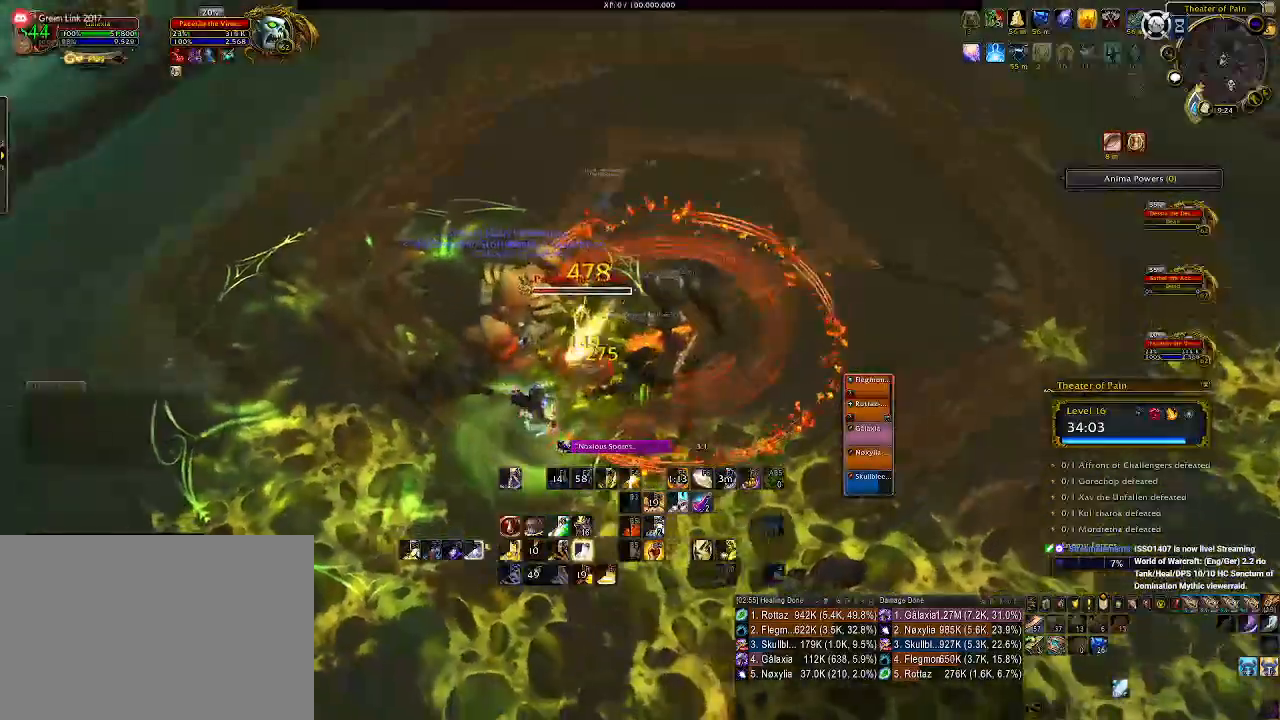
{"keys": ["3"], "mouse": ["right"], "events": [[66, "mouse_left", "down"], [166, "d", "up"], [233, "mouse_left", "up"], [283, "3", "down"], [383, "3", "up"], [483, "3", "down"]]}
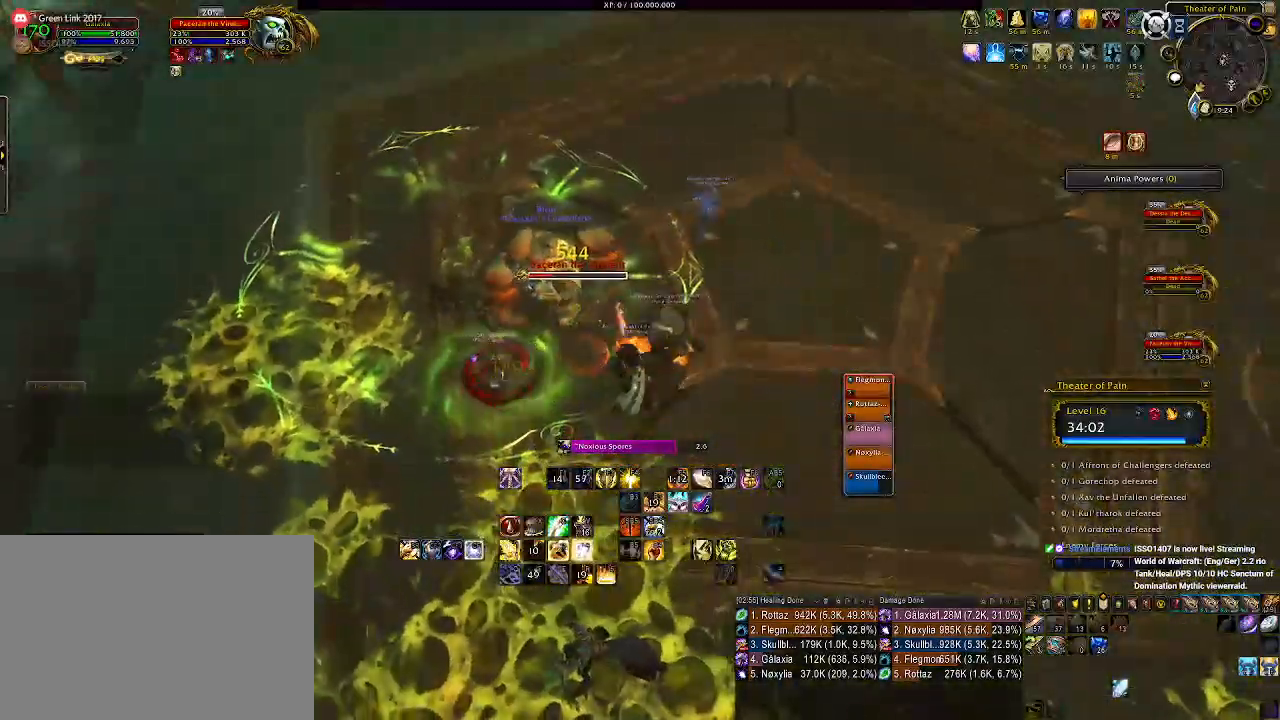
{"keys": [], "mouse": ["right"]}
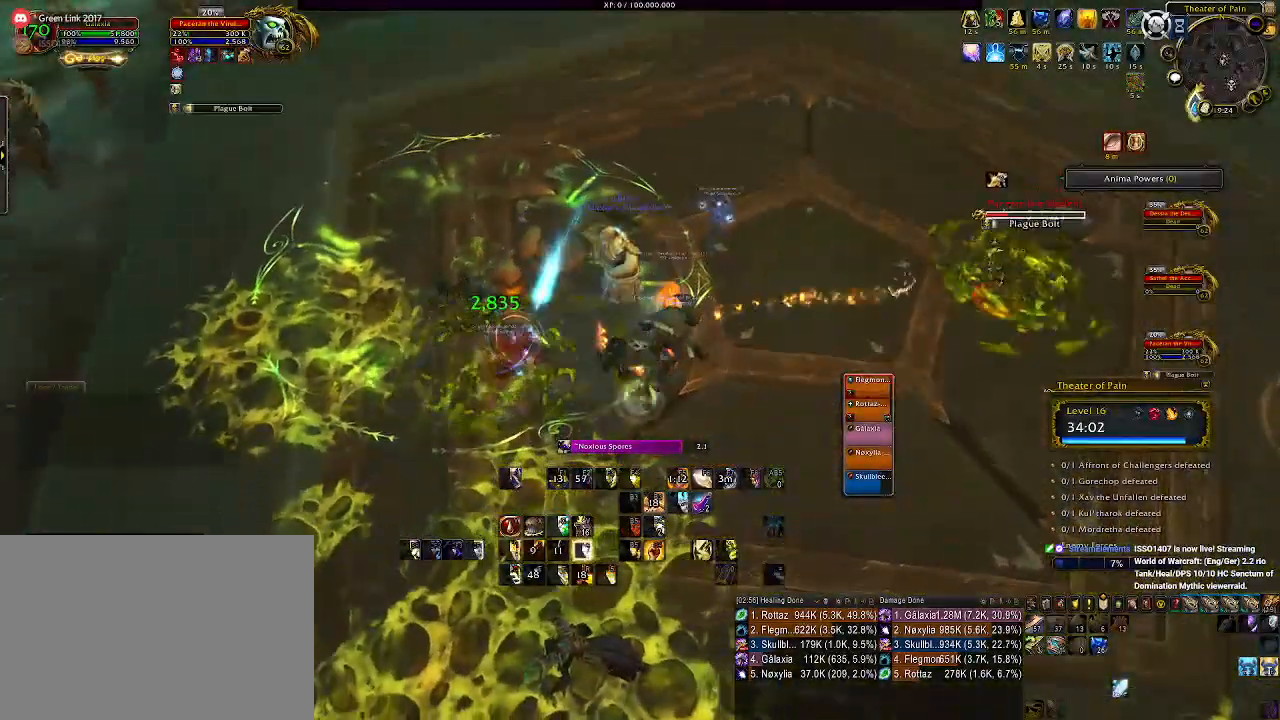
{"keys": ["d"], "mouse": ["left", "right"], "events": [[133, "mouse_left", "down"], [266, "d", "down"]]}
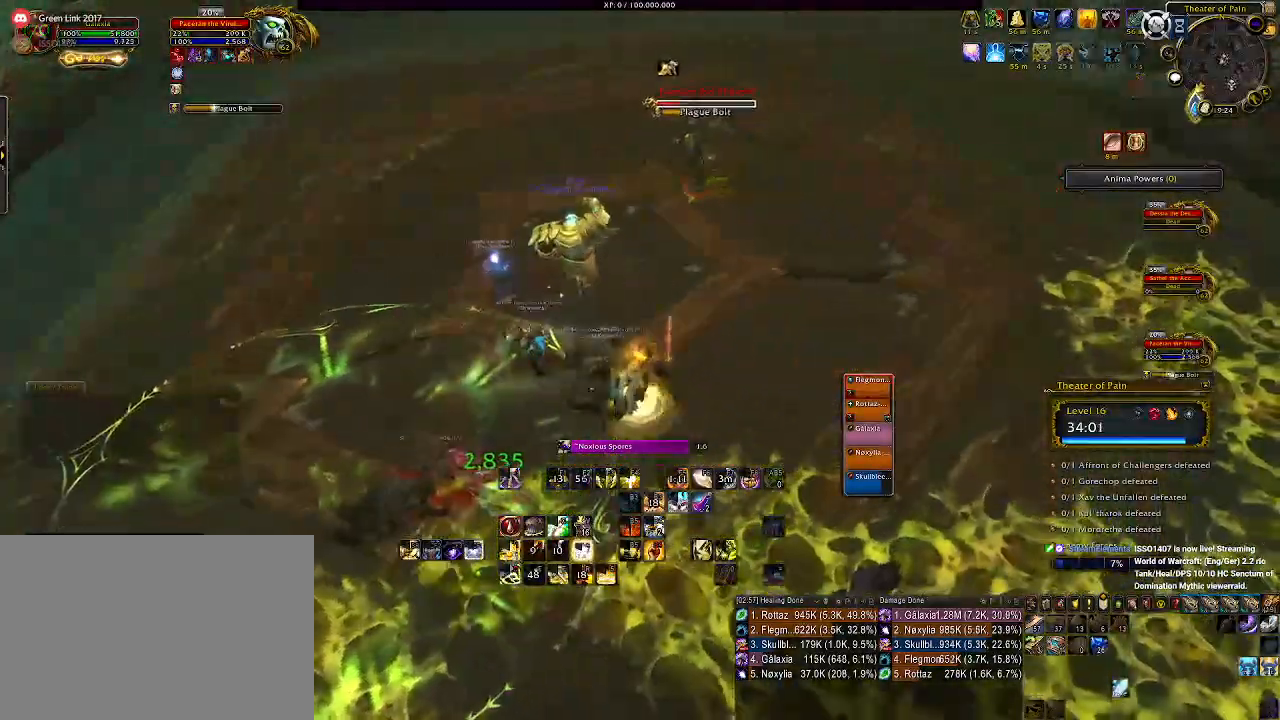
{"keys": [], "mouse": ["left", "right"], "events": [[83, "d", "up"], [166, "1", "down"], [266, "1", "up"], [366, "1", "down"], [466, "1", "up"]]}
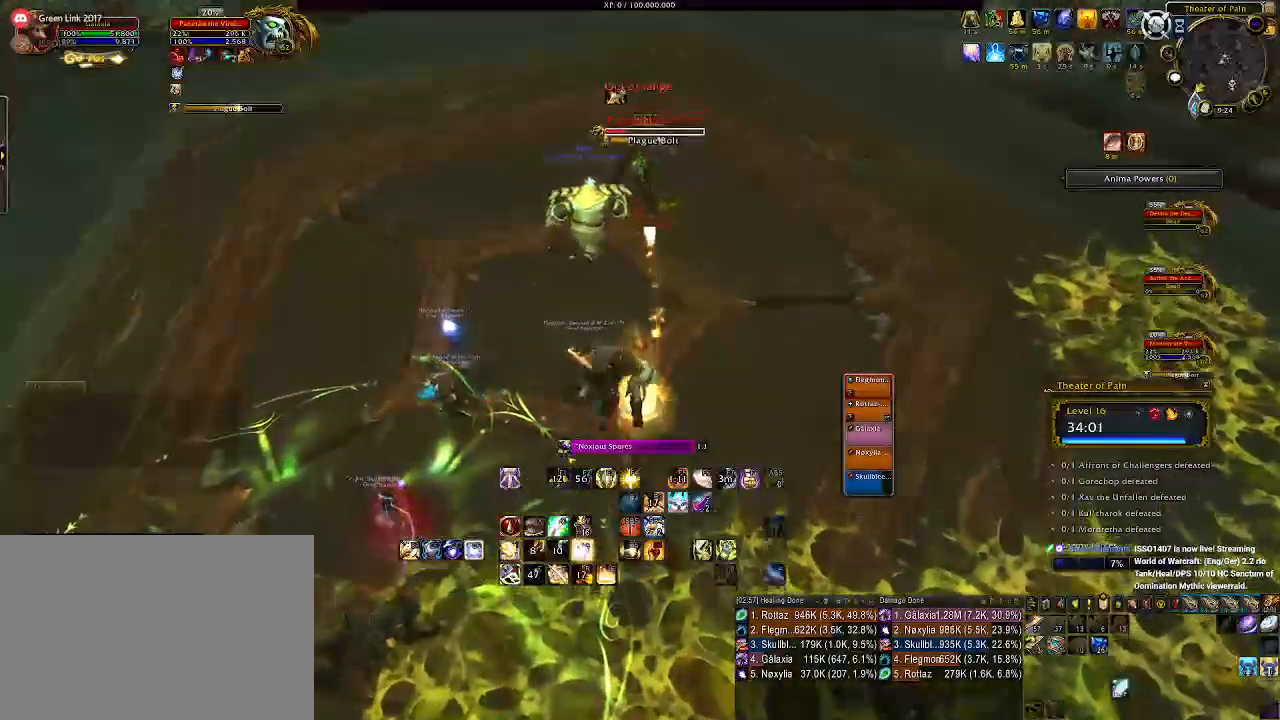
{"keys": [], "mouse": ["left", "right"], "events": [[116, "1", "down"], [216, "1", "up"], [283, "space", "down"], [350, "1", "down"], [366, "space", "up"], [466, "1", "up"]]}
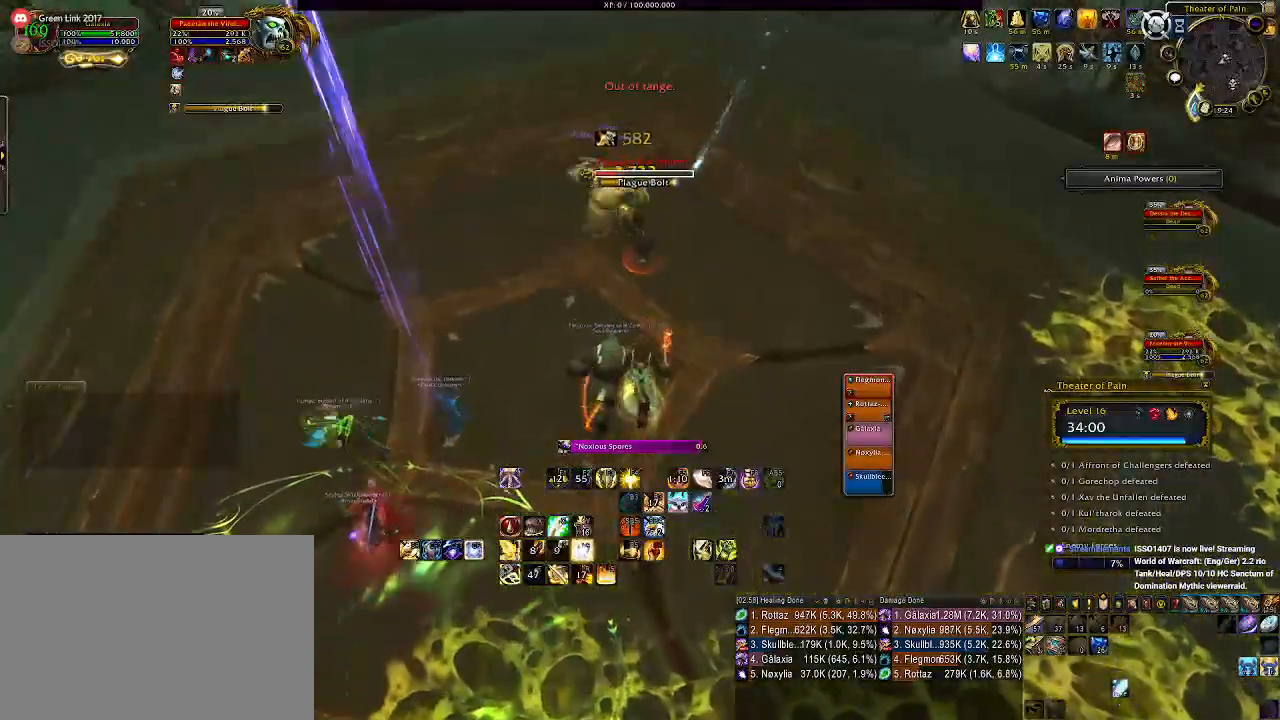
{"keys": ["q"], "mouse": ["left", "right"], "events": [[300, "q", "down"], [400, "q", "up"], [500, "q", "down"]]}
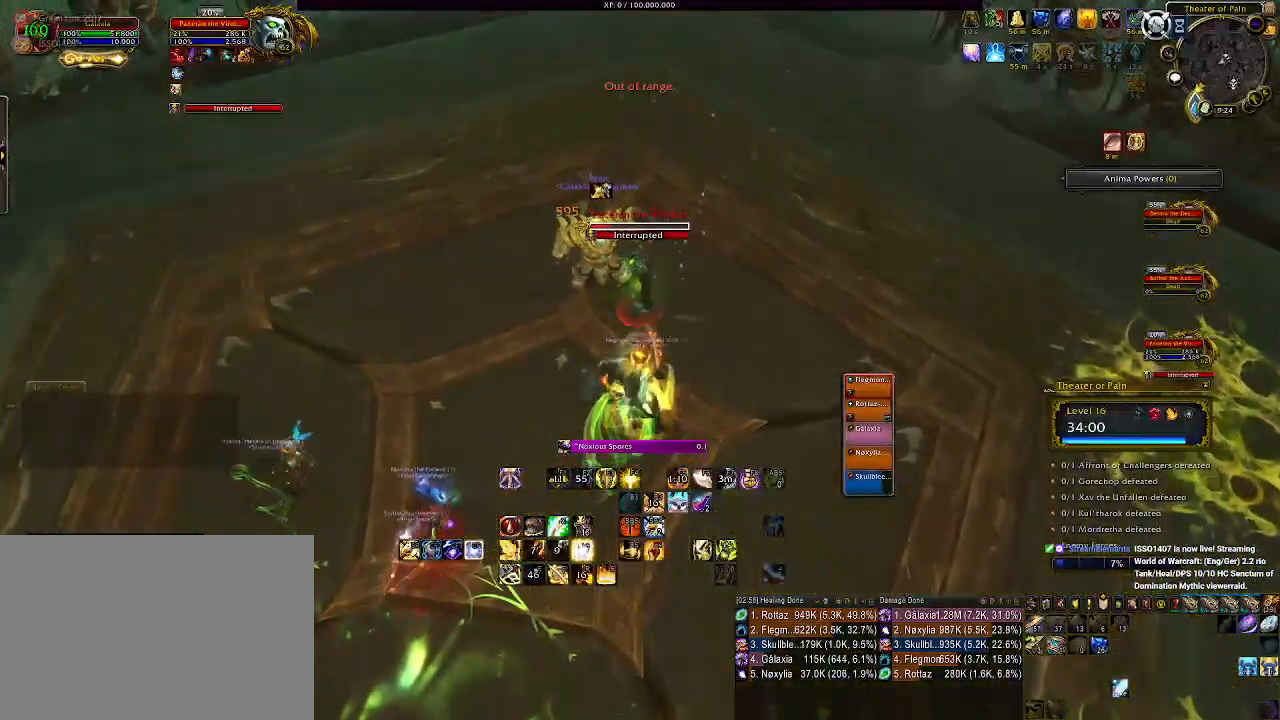
{"keys": ["d"], "mouse": ["right"], "events": [[83, "q", "up"], [183, "q", "down"], [266, "q", "up"], [350, "q", "down"], [450, "d", "down"], [466, "mouse_left", "up"], [466, "q", "up"]]}
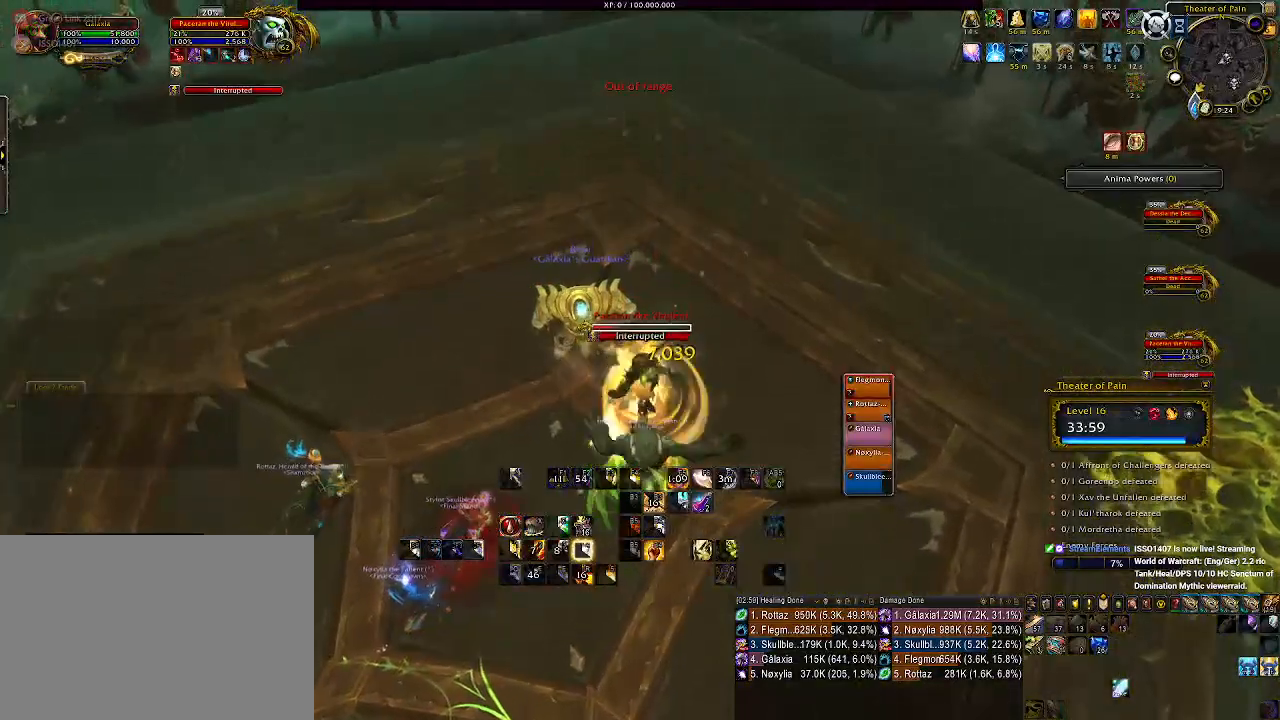
{"keys": ["1"], "mouse": ["right"], "events": [[50, "q", "down"], [100, "d", "up"], [183, "d", "down"], [183, "q", "up"], [416, "d", "up"], [483, "1", "down"]]}
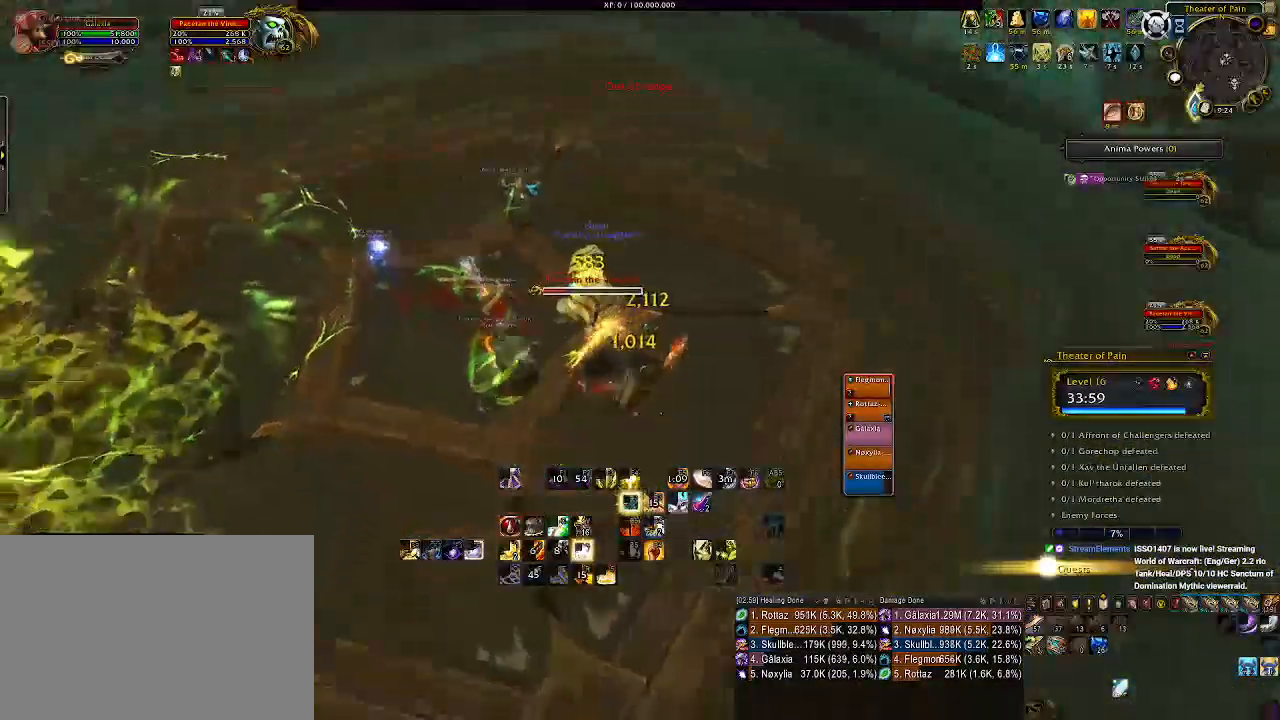
{"keys": [], "mouse": ["wheel", "right"], "events": [[83, "1", "up"], [200, "1", "down"], [266, "mouse_wheel", "down"], [283, "1", "up"], [383, "mouse_wheel", "up"], [450, "mouse_wheel", "down"]]}
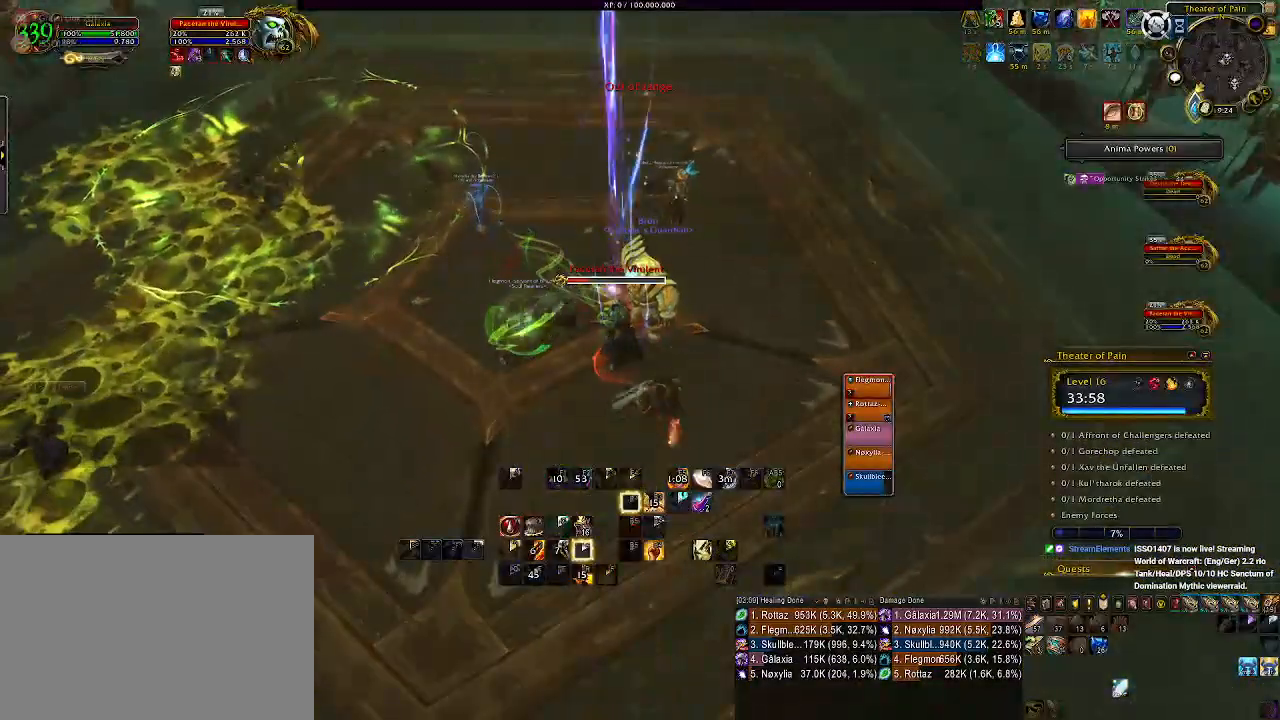
{"keys": ["s"], "mouse": ["right"], "events": [[83, "mouse_wheel", "up"], [150, "mouse_wheel", "down"], [216, "a", "down"], [283, "mouse_wheel", "up"], [333, "mouse_wheel", "down"], [350, "s", "down"], [450, "mouse_wheel", "up"], [466, "a", "up"]]}
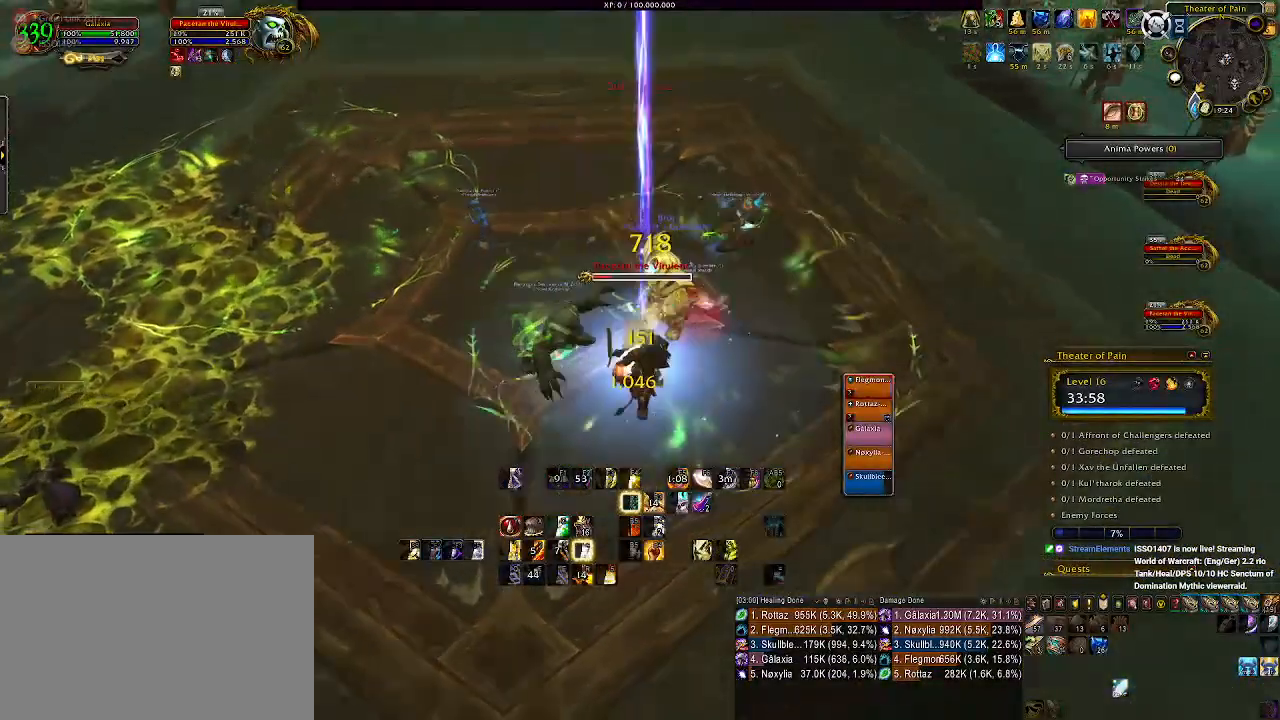
{"keys": ["d"], "mouse": ["wheel", "right"], "events": [[16, "mouse_wheel", "down"], [33, "s", "up"], [150, "mouse_wheel", "up"], [233, "mouse_wheel", "down"], [333, "mouse_wheel", "up"], [416, "mouse_wheel", "down"], [450, "d", "down"]]}
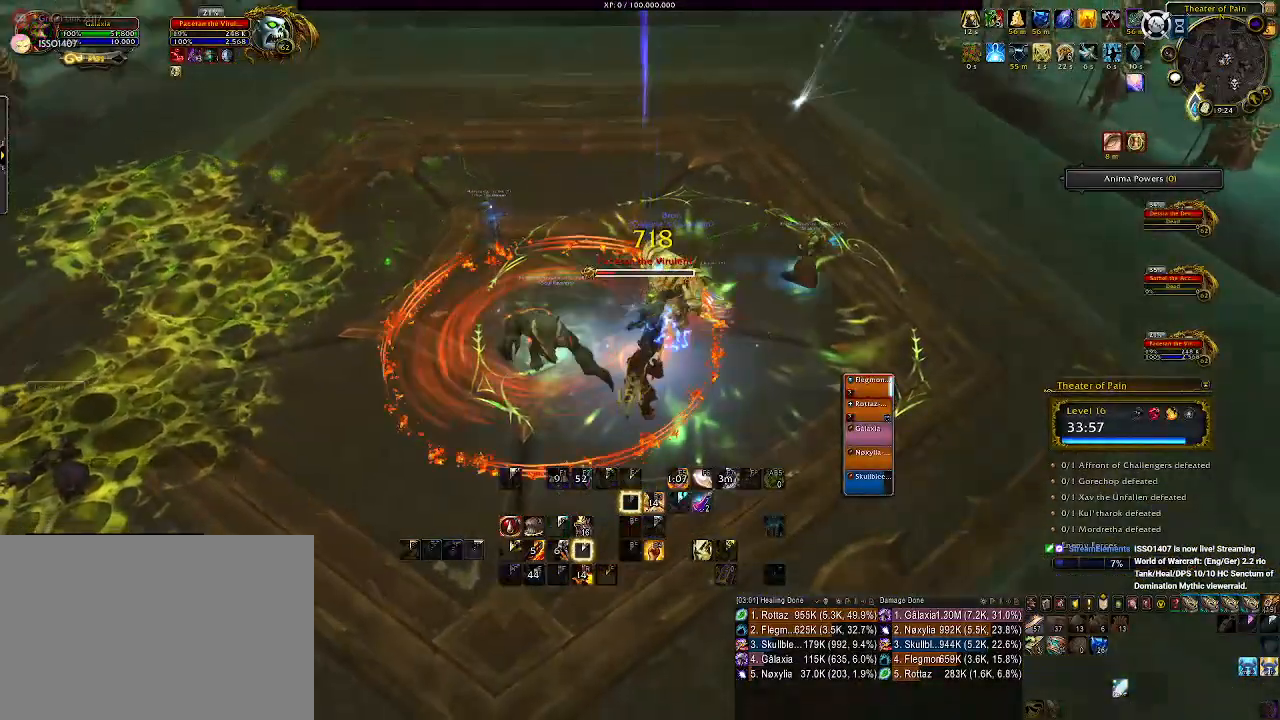
{"keys": [], "mouse": ["wheel", "right"], "events": [[33, "mouse_wheel", "up"], [50, "d", "up"], [100, "mouse_wheel", "down"], [183, "d", "down"], [200, "mouse_wheel", "up"], [266, "d", "up"], [283, "mouse_wheel", "down"], [400, "mouse_wheel", "up"], [450, "mouse_wheel", "down"]]}
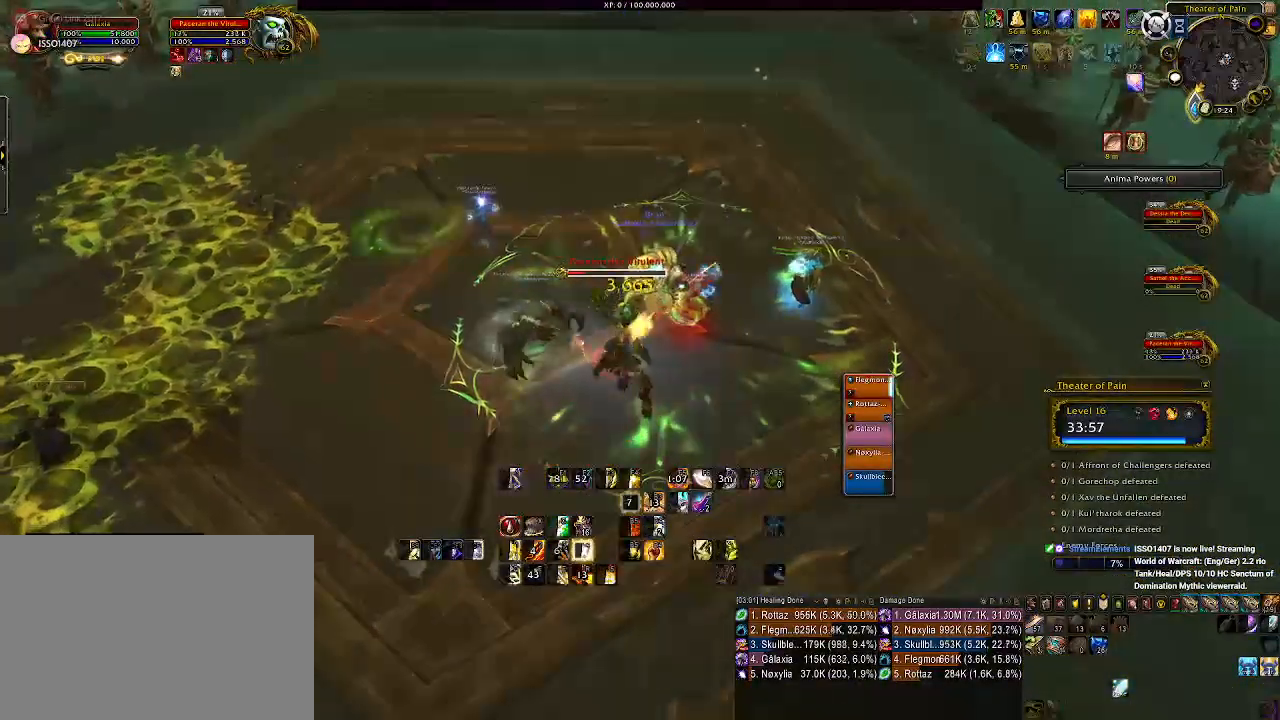
{"keys": [], "mouse": ["right"], "events": [[66, "s", "down"], [83, "mouse_wheel", "up"], [216, "a", "down"], [316, "s", "up"], [333, "mouse_left", "down"], [450, "a", "up"], [500, "mouse_left", "up"]]}
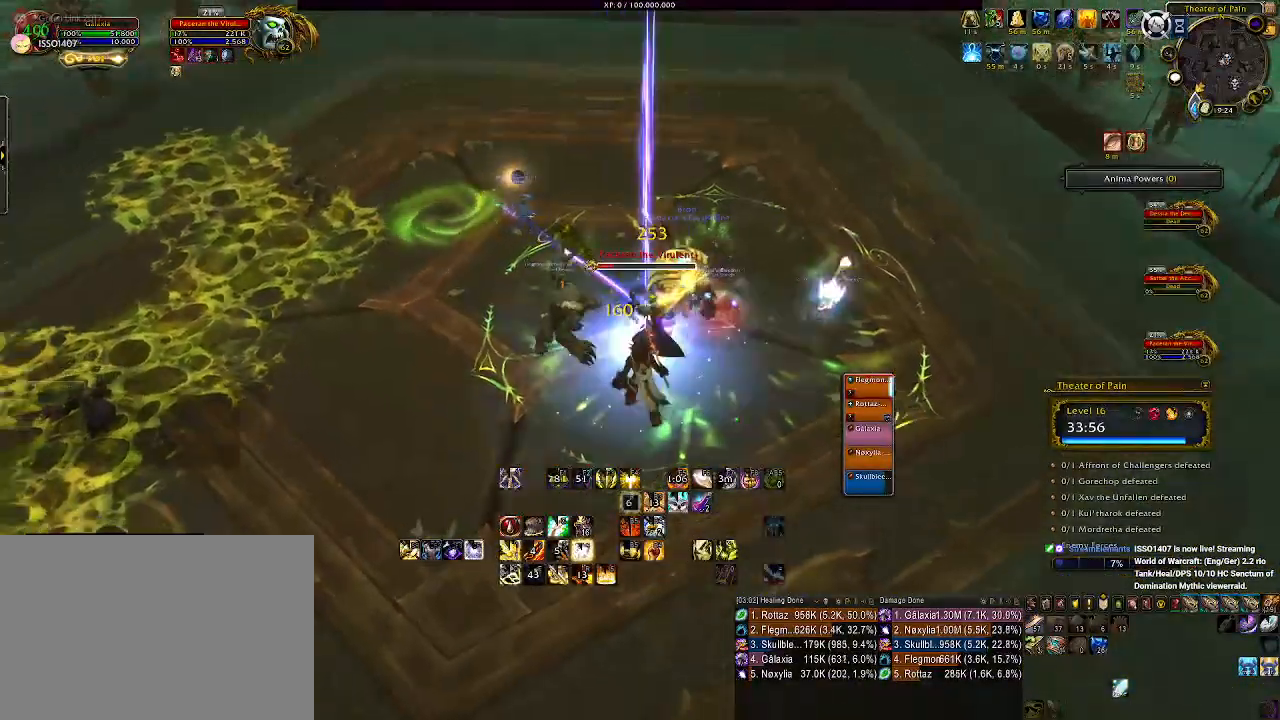
{"keys": [], "mouse": ["right"], "events": [[183, "q", "down"], [283, "q", "up"], [383, "q", "down"], [466, "q", "up"]]}
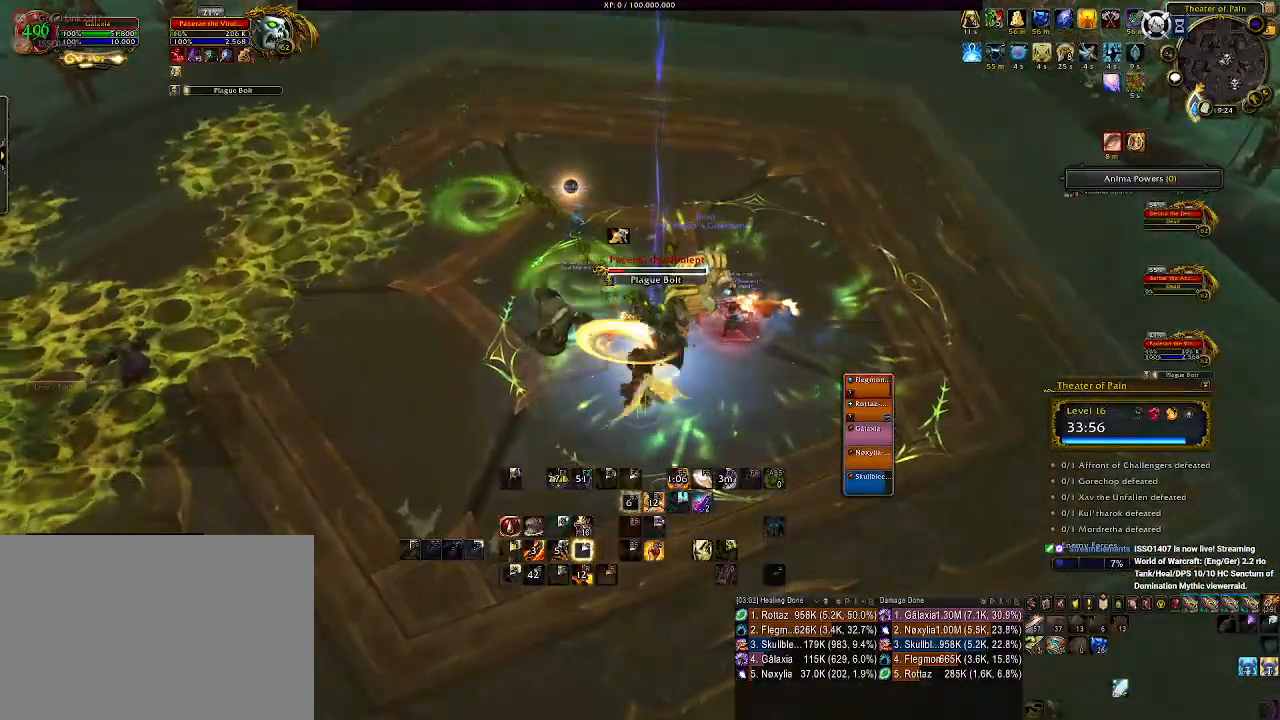
{"keys": ["d"], "mouse": ["left", "right"], "events": [[50, "q", "down"], [133, "q", "up"], [216, "q", "down"], [300, "q", "up"], [366, "mouse_left", "down"], [400, "d", "down"]]}
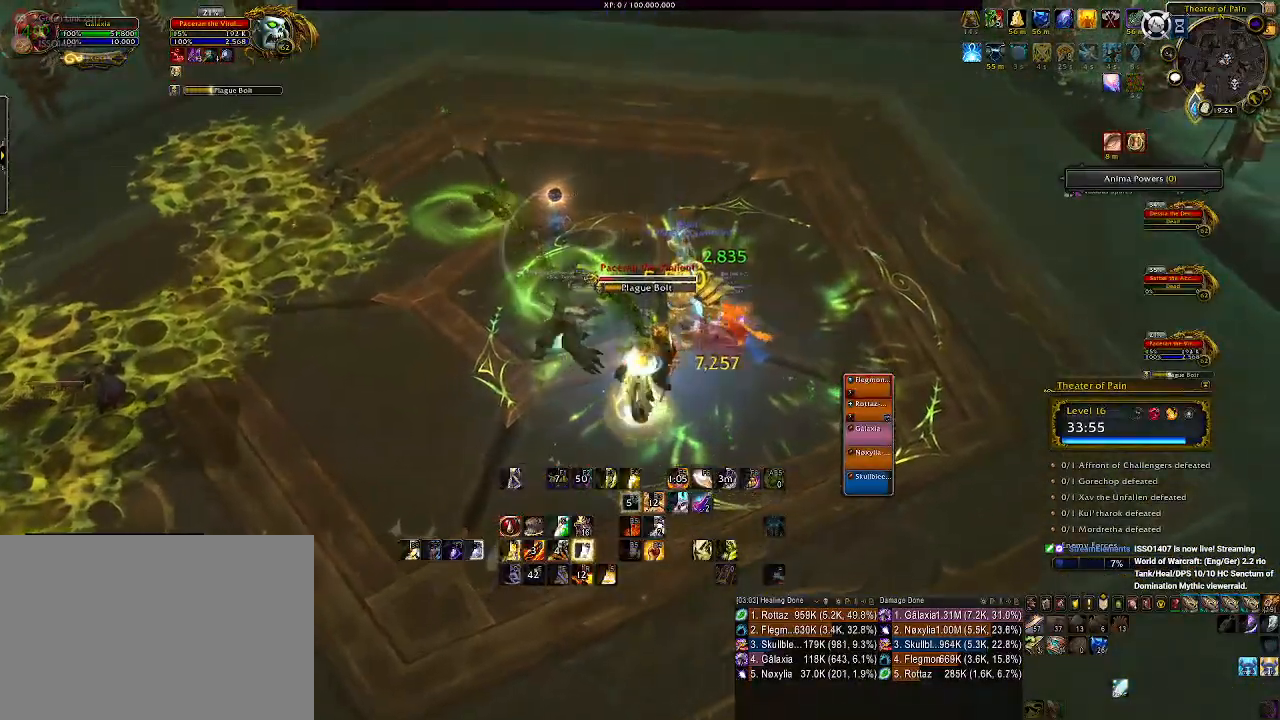
{"keys": [], "mouse": ["right"], "events": [[16, "mouse_left", "up"], [66, "d", "up"], [333, "1", "down"], [400, "1", "up"]]}
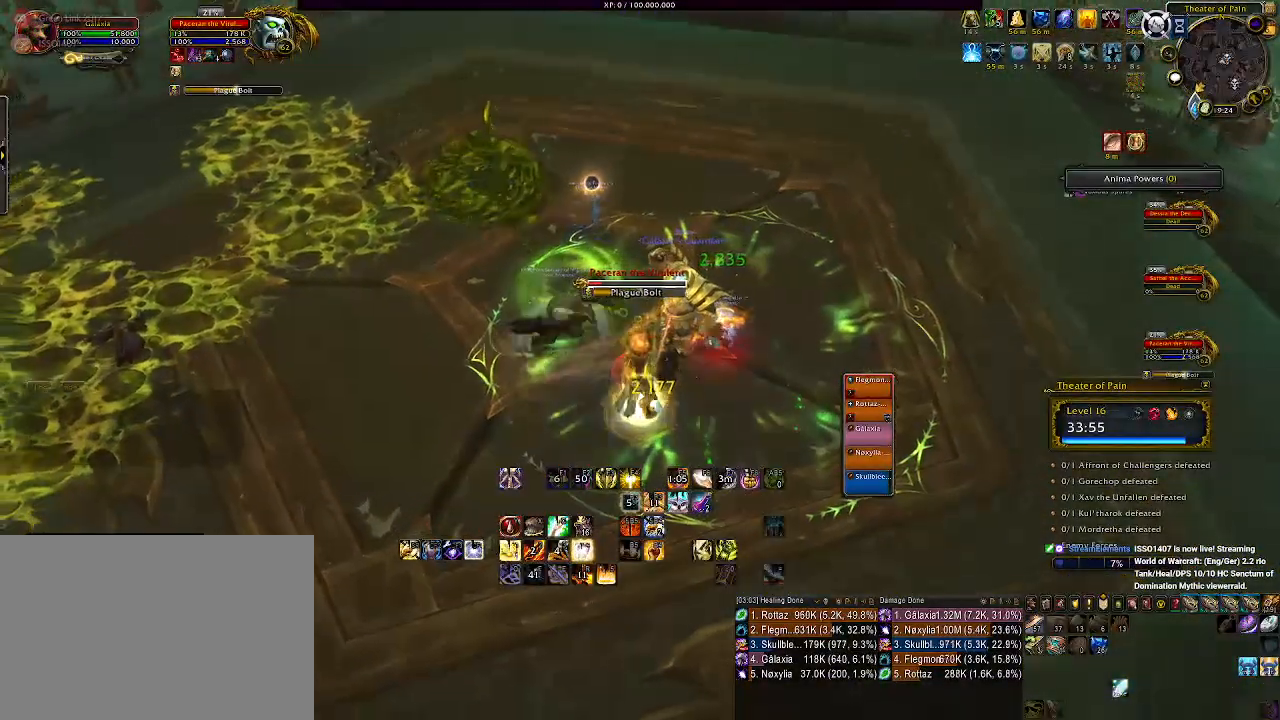
{"keys": ["1"], "mouse": ["right"], "events": [[16, "1", "down"], [83, "1", "up"], [183, "1", "down"], [266, "1", "up"], [350, "1", "down"], [450, "1", "up"], [500, "1", "down"]]}
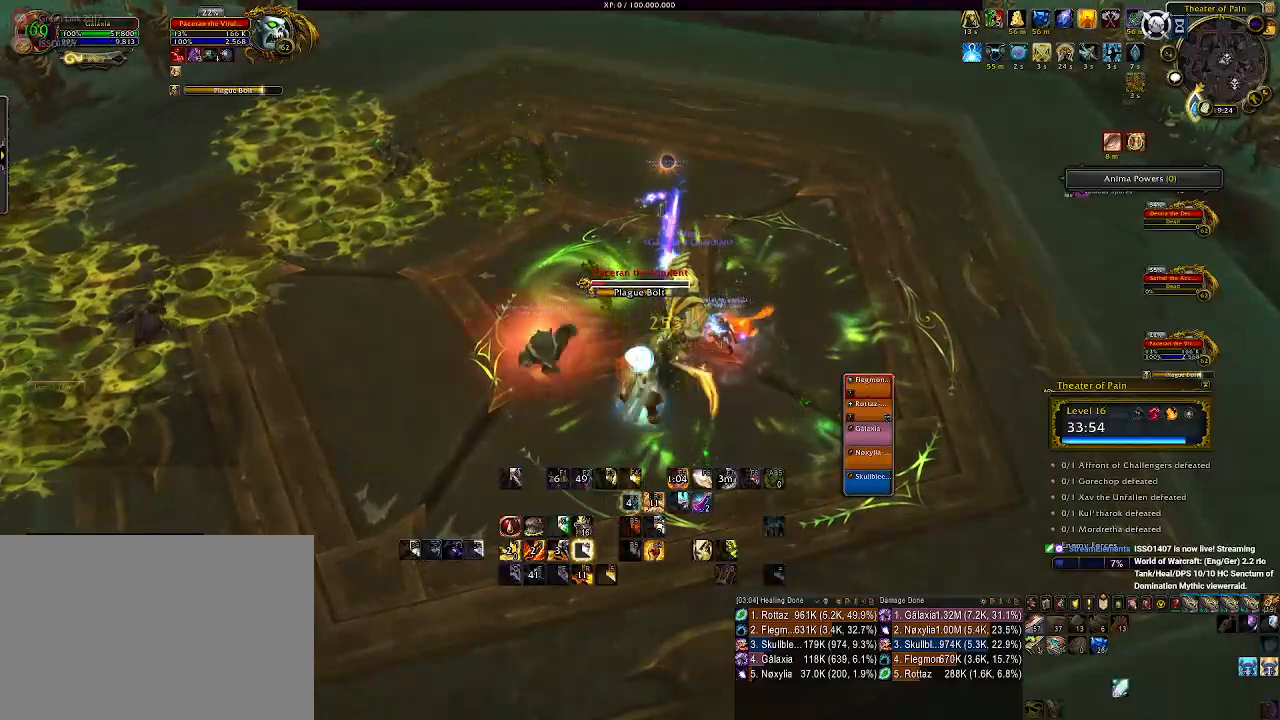
{"keys": [], "mouse": ["right"], "events": [[100, "1", "up"], [316, "s", "down"], [500, "s", "up"]]}
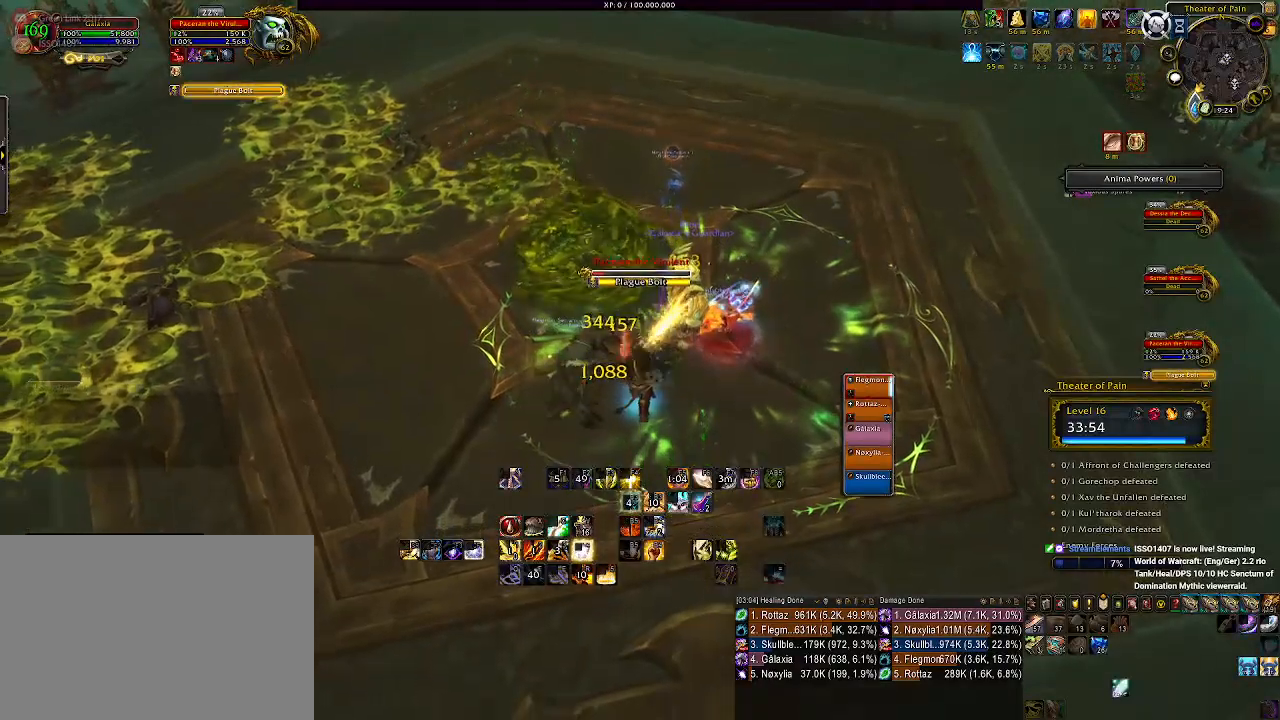
{"keys": ["2"], "mouse": ["right"], "events": [[150, "2", "down"], [250, "2", "up"], [350, "2", "down"], [416, "2", "up"], [500, "2", "down"]]}
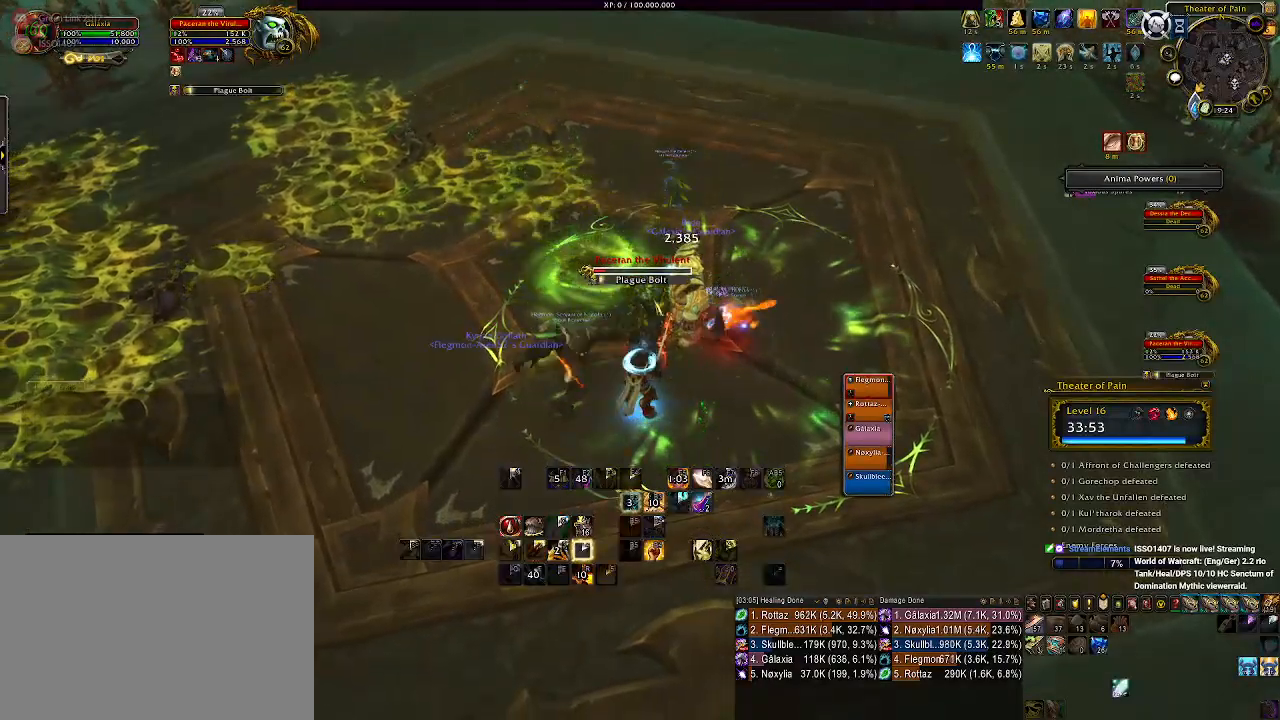
{"keys": ["2"], "mouse": ["right"], "events": [[83, "2", "up"], [183, "2", "down"], [250, "2", "up"], [333, "2", "down"], [433, "2", "up"], [500, "2", "down"]]}
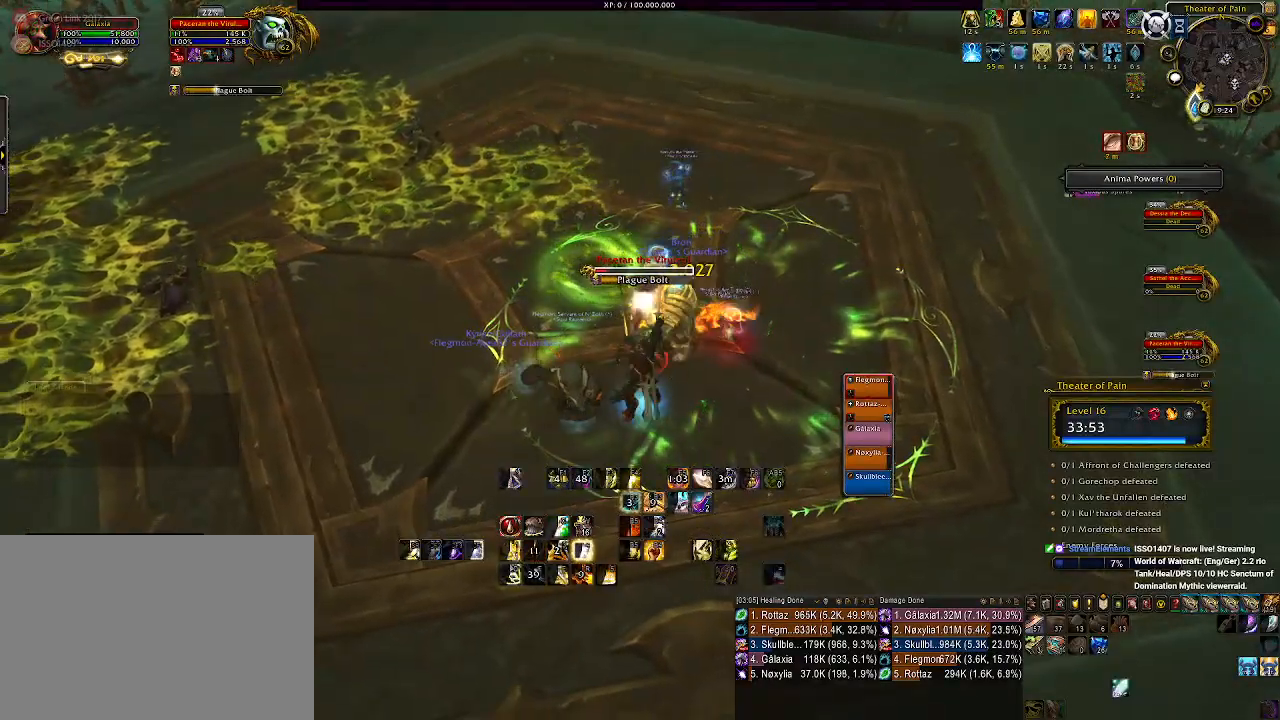
{"keys": [], "mouse": ["right"], "events": [[100, "2", "up"]]}
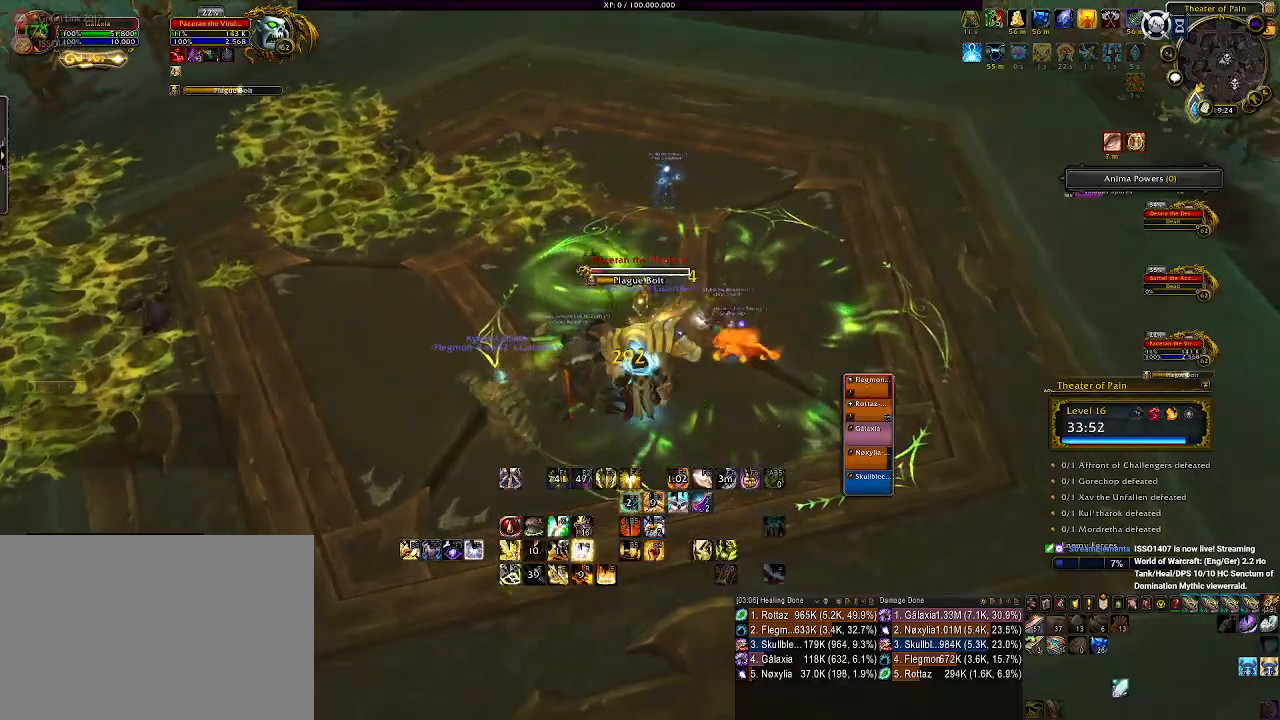
{"keys": [], "mouse": ["right"], "events": [[150, "q", "down"], [266, "q", "up"], [283, "mouse_mb4", "down"], [366, "q", "down"], [433, "mouse_mb4", "up"], [450, "q", "up"]]}
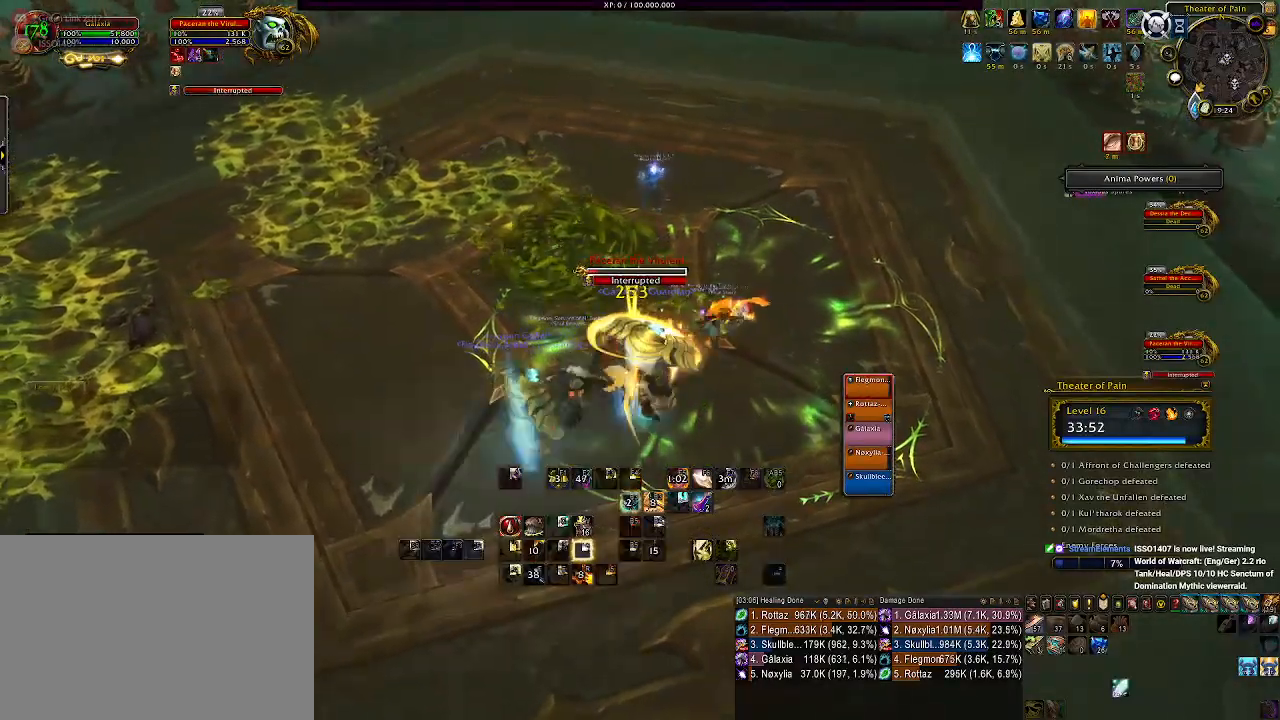
{"keys": ["q"], "mouse": ["right"], "events": [[50, "q", "down"], [133, "q", "up"], [216, "q", "down"], [316, "q", "up"], [450, "q", "down"]]}
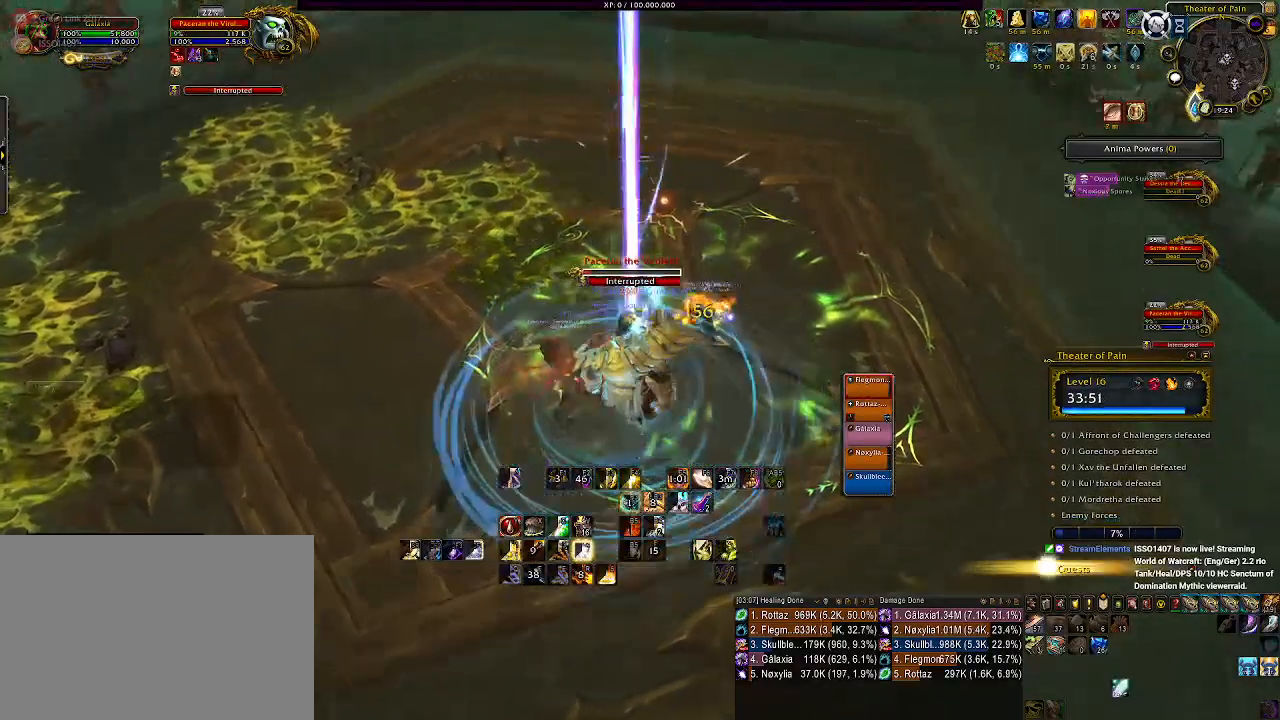
{"keys": ["3"], "mouse": ["right"], "events": [[50, "q", "up"], [183, "s", "down"], [300, "d", "down"], [300, "s", "up"], [366, "d", "up"], [483, "3", "down"]]}
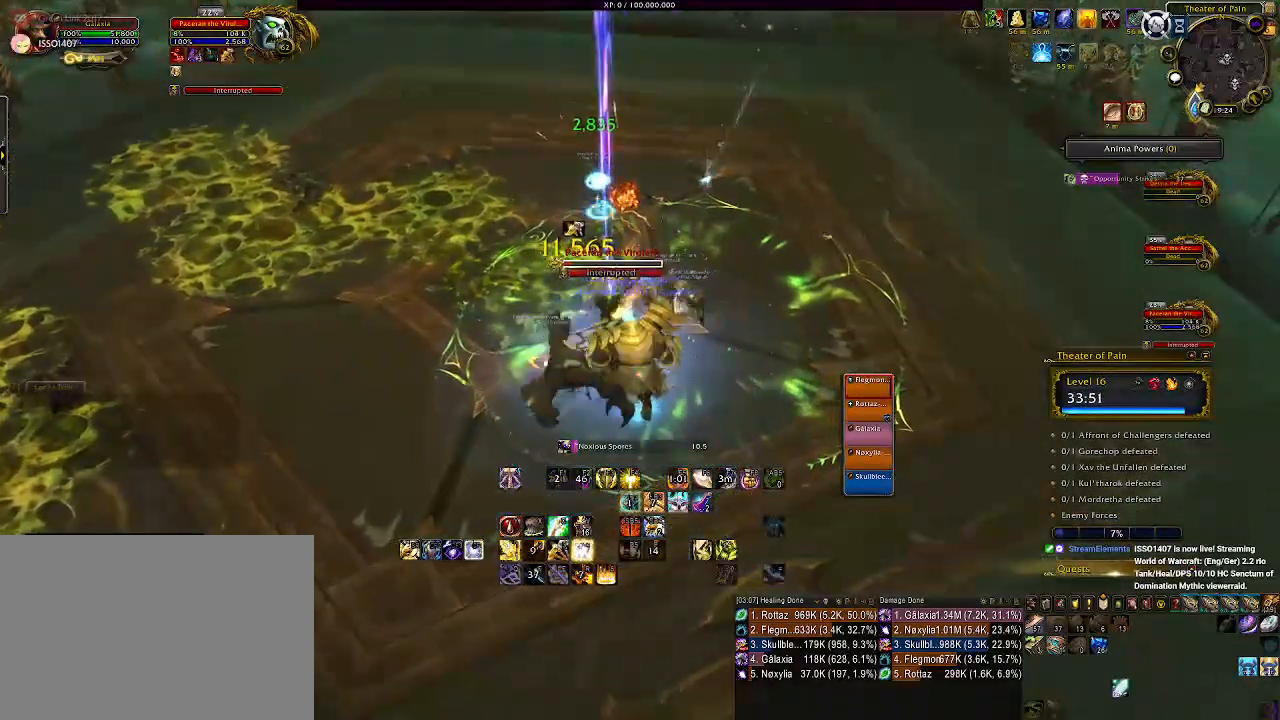
{"keys": [], "mouse": ["right"], "events": [[83, "3", "up"], [183, "3", "down"], [250, "3", "up"], [366, "3", "down"], [433, "3", "up"]]}